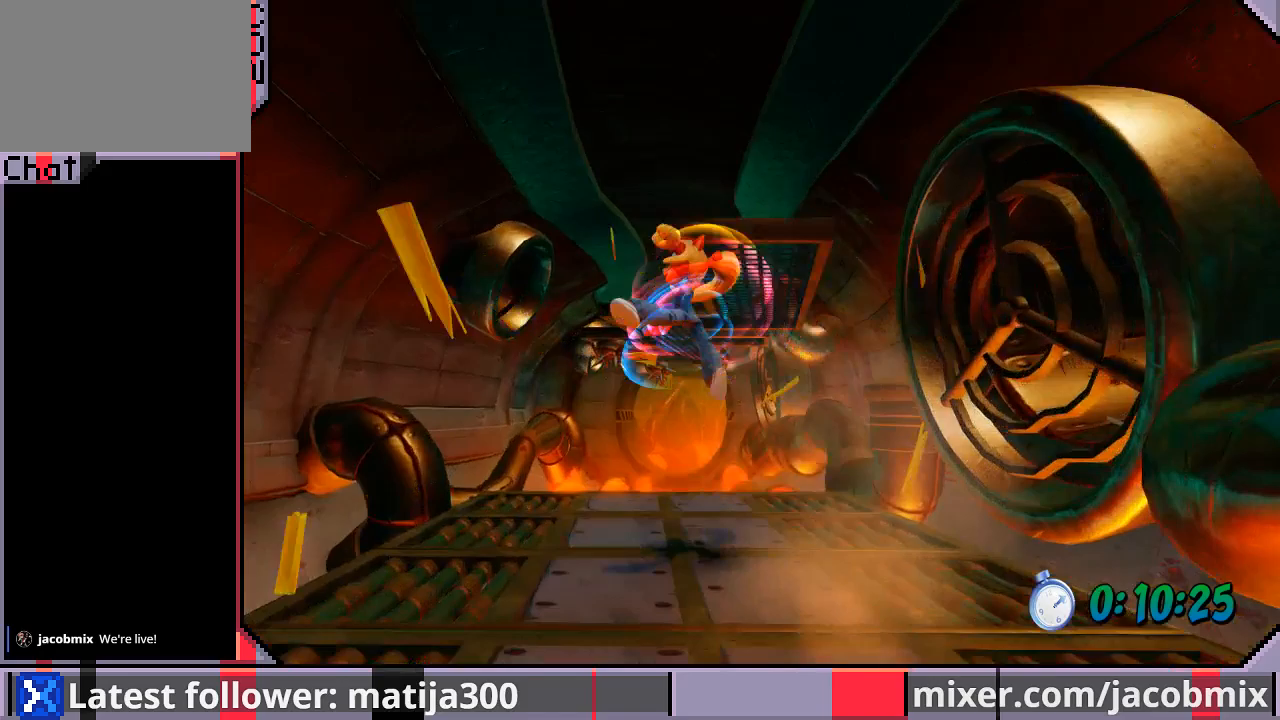
Gameplay with a controller (PlayStation layout); each line is a JSON object with the inputs held at the frame after it. "events" lists button and stick changes between this image and that frame as [ms after this image, input, new state], when the widget could be followed in between. Not read: L2 R2.
{"buttons": ["DPAD_UP"], "left_stick": "center", "right_stick": "center", "events": [[33, "DPAD_LEFT", "up"], [300, "DPAD_LEFT", "down"], [400, "DPAD_LEFT", "up"]]}
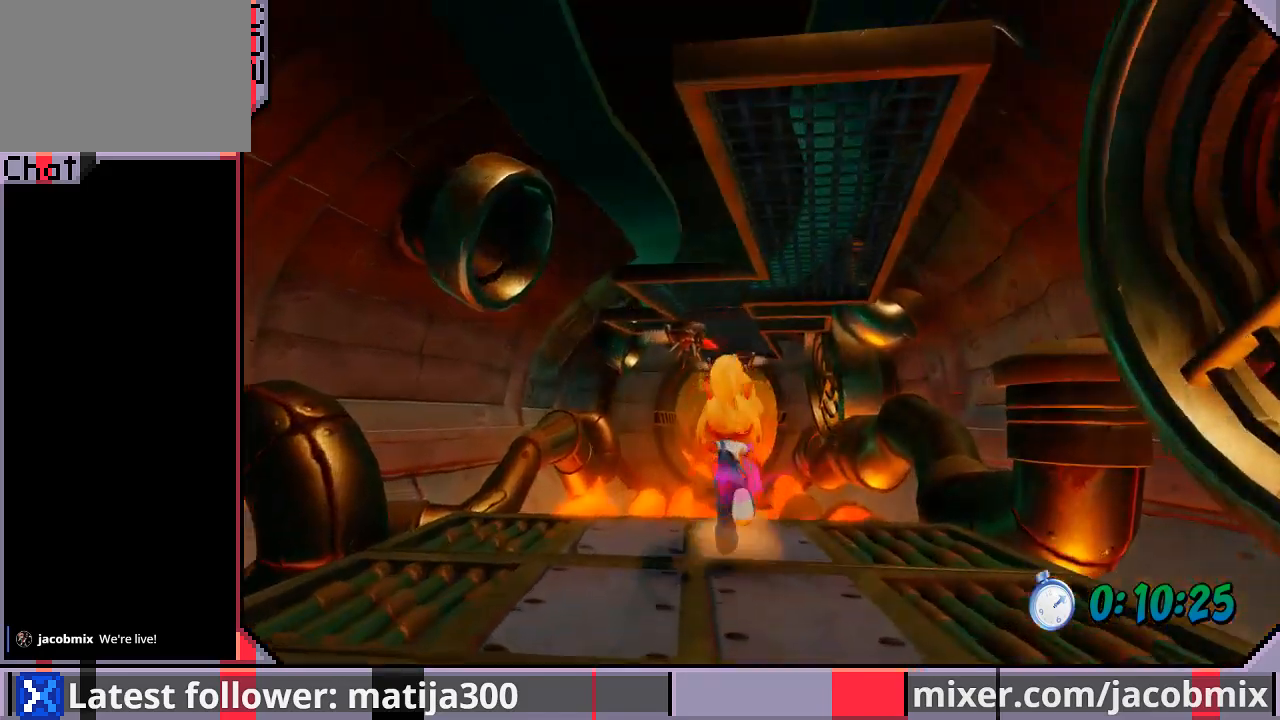
{"buttons": ["DPAD_UP"], "left_stick": "center", "right_stick": "center", "events": [[233, "R1", "down"], [367, "CROSS", "down"], [433, "R1", "up"], [500, "CROSS", "up"]]}
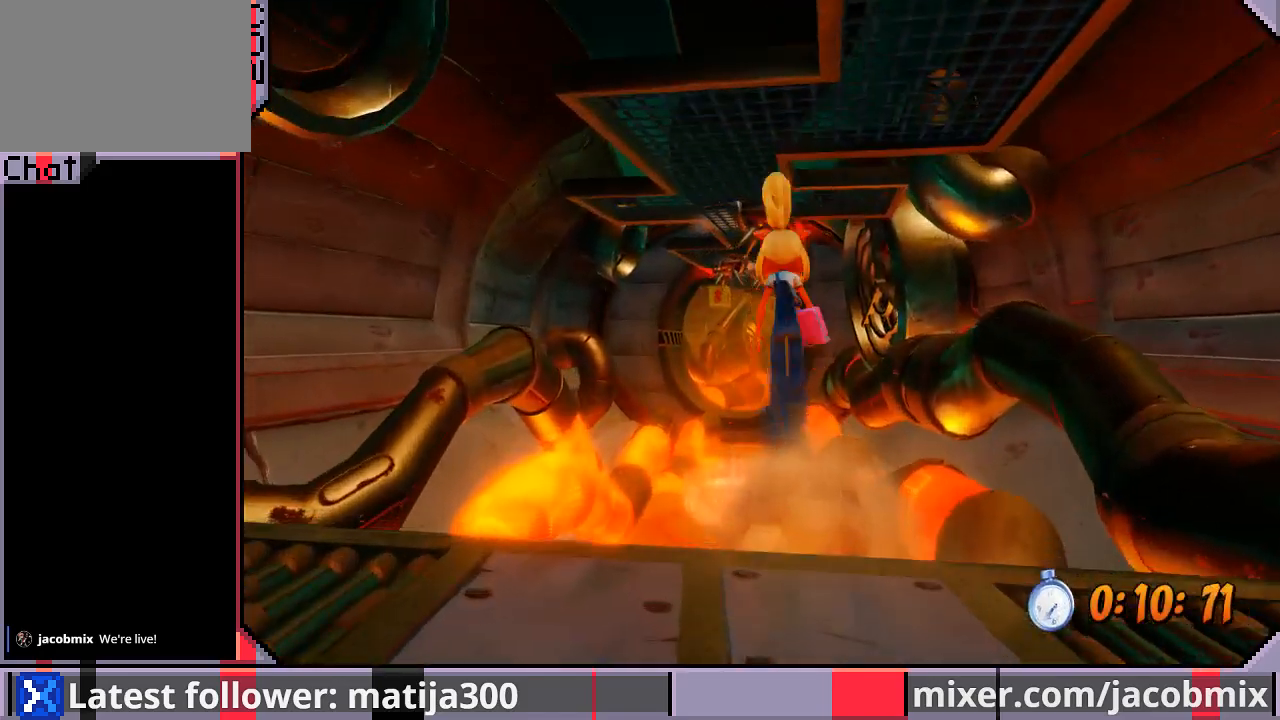
{"buttons": ["DPAD_UP"], "left_stick": "center", "right_stick": "center", "events": [[367, "DPAD_LEFT", "down"], [433, "DPAD_LEFT", "up"]]}
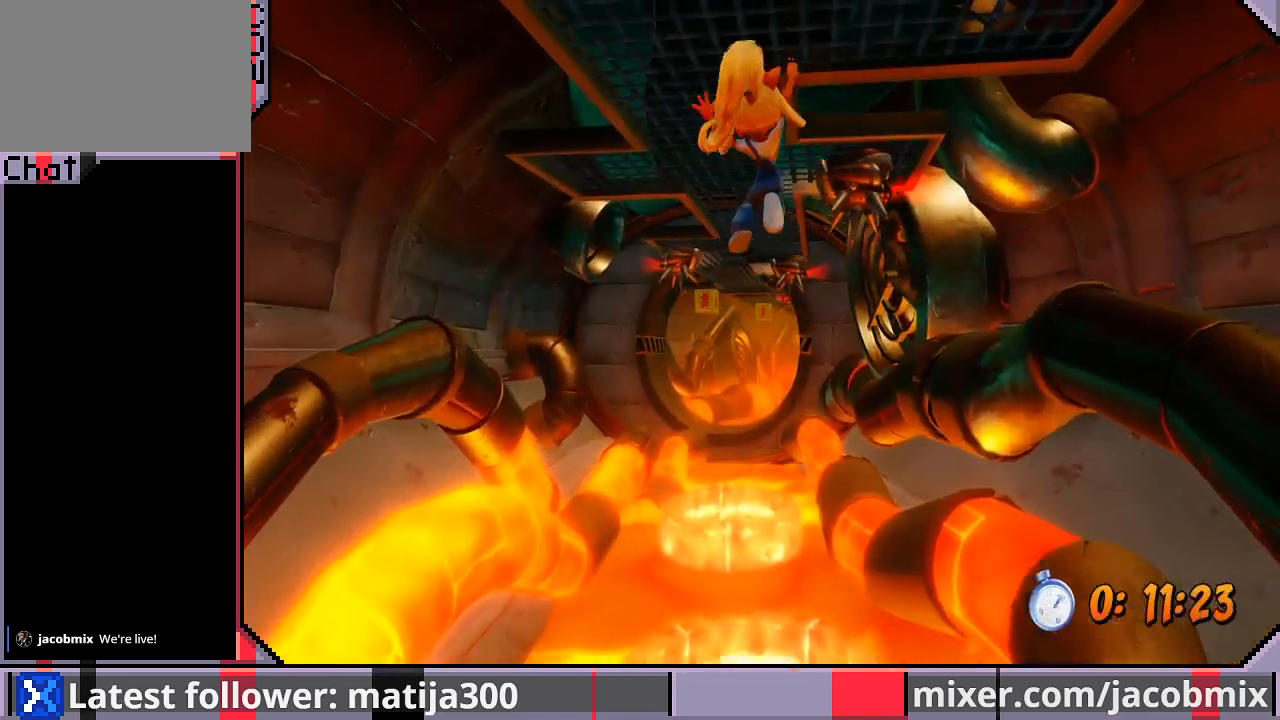
{"buttons": ["DPAD_UP"], "left_stick": "center", "right_stick": "center", "events": [[133, "DPAD_LEFT", "down"], [300, "DPAD_LEFT", "up"]]}
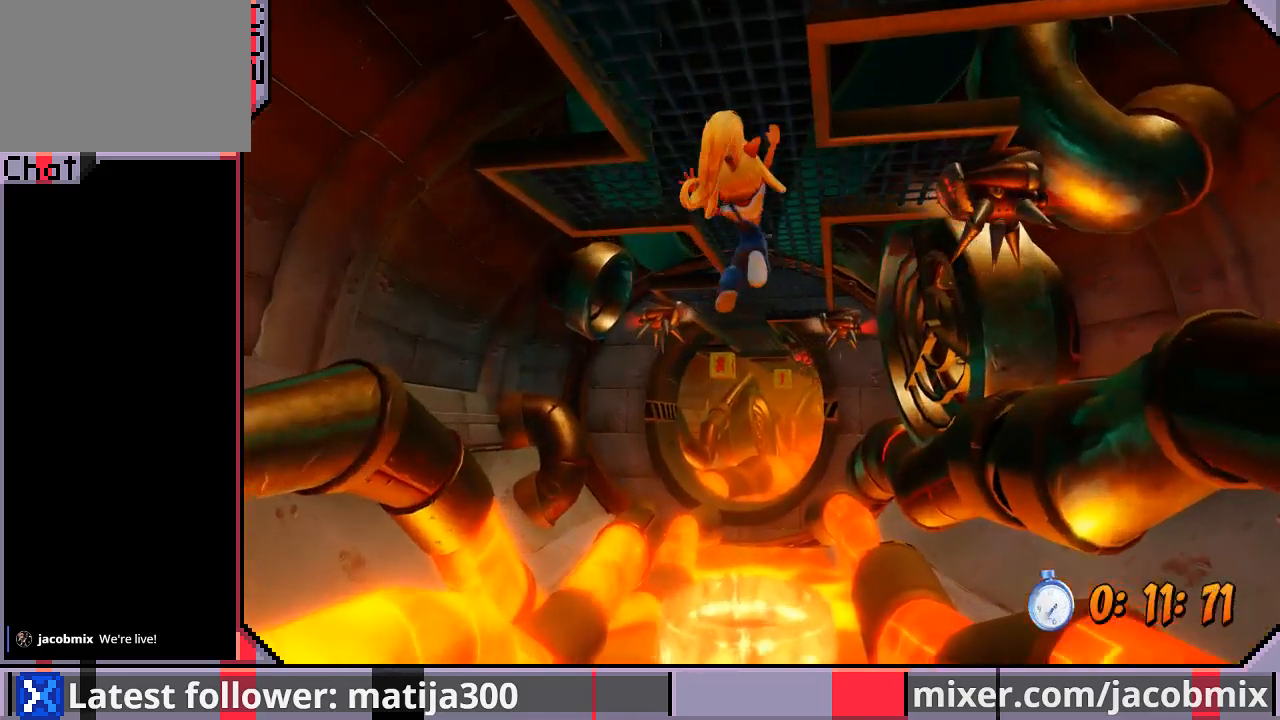
{"buttons": ["DPAD_UP", "DPAD_RIGHT"], "left_stick": "center", "right_stick": "center", "events": [[200, "DPAD_RIGHT", "down"], [267, "DPAD_RIGHT", "up"], [500, "DPAD_RIGHT", "down"]]}
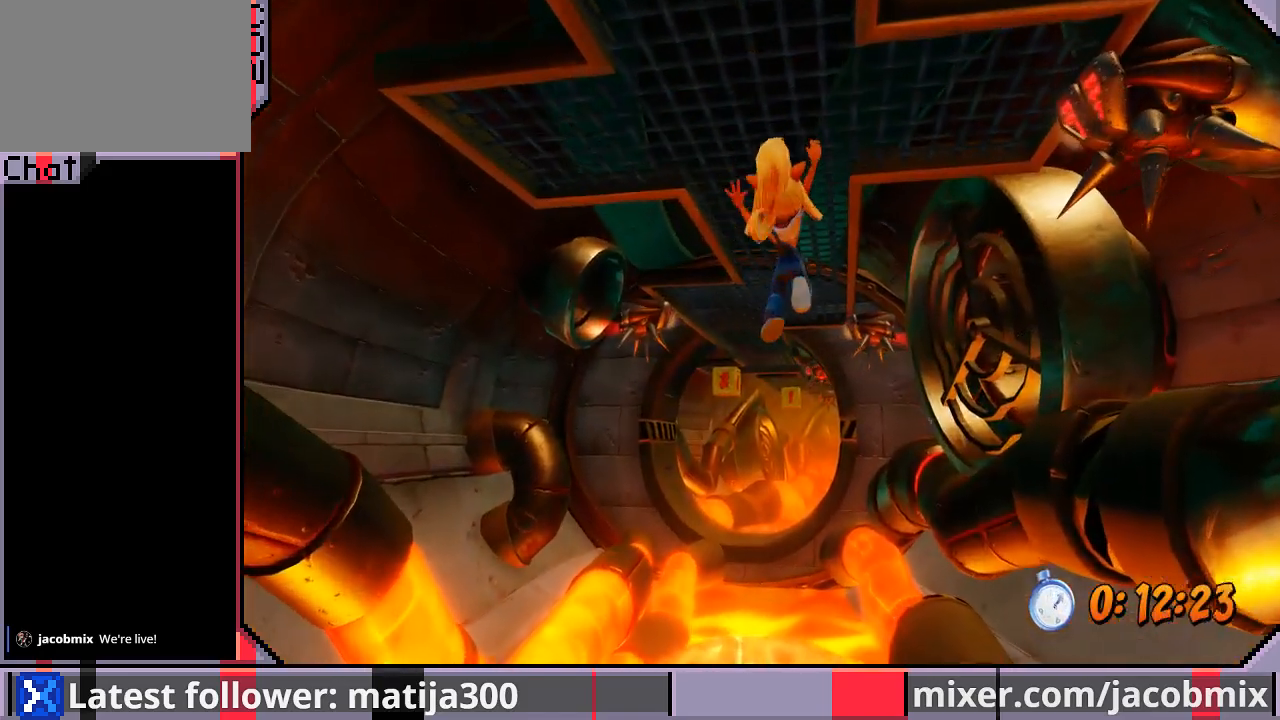
{"buttons": ["DPAD_UP"], "left_stick": "center", "right_stick": "center", "events": [[133, "DPAD_RIGHT", "up"]]}
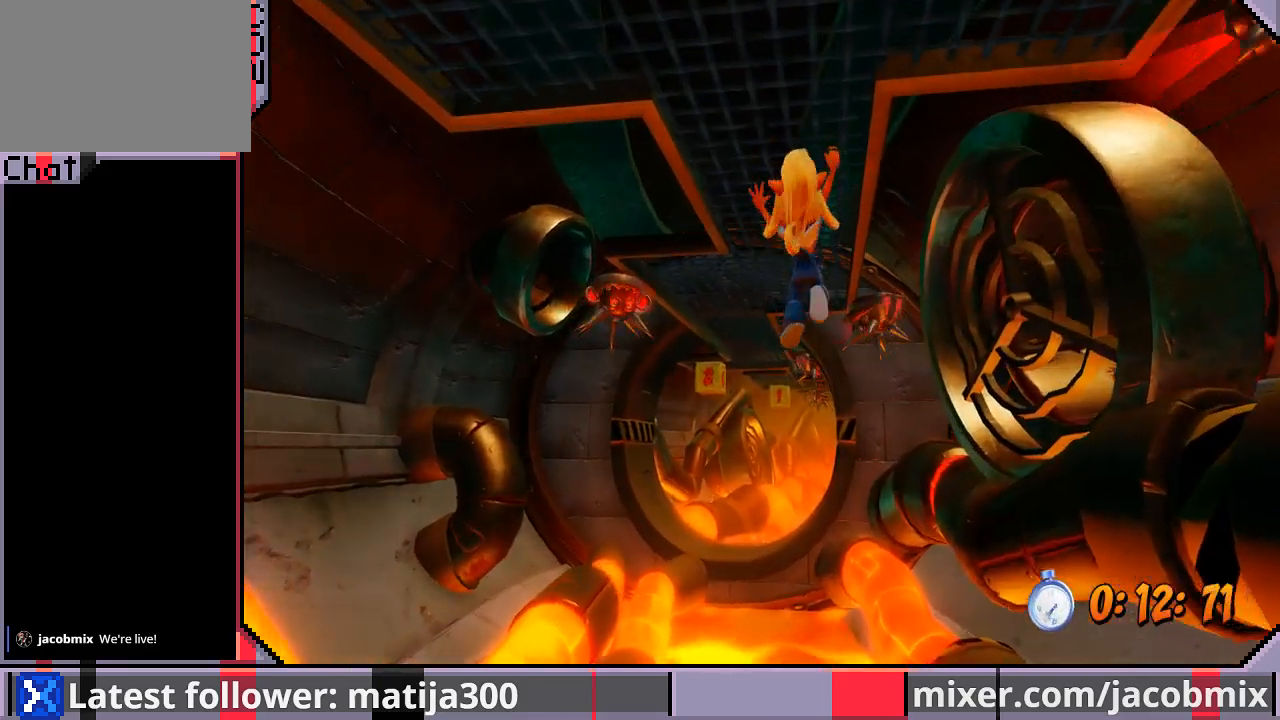
{"buttons": ["DPAD_UP"], "left_stick": "center", "right_stick": "center", "events": []}
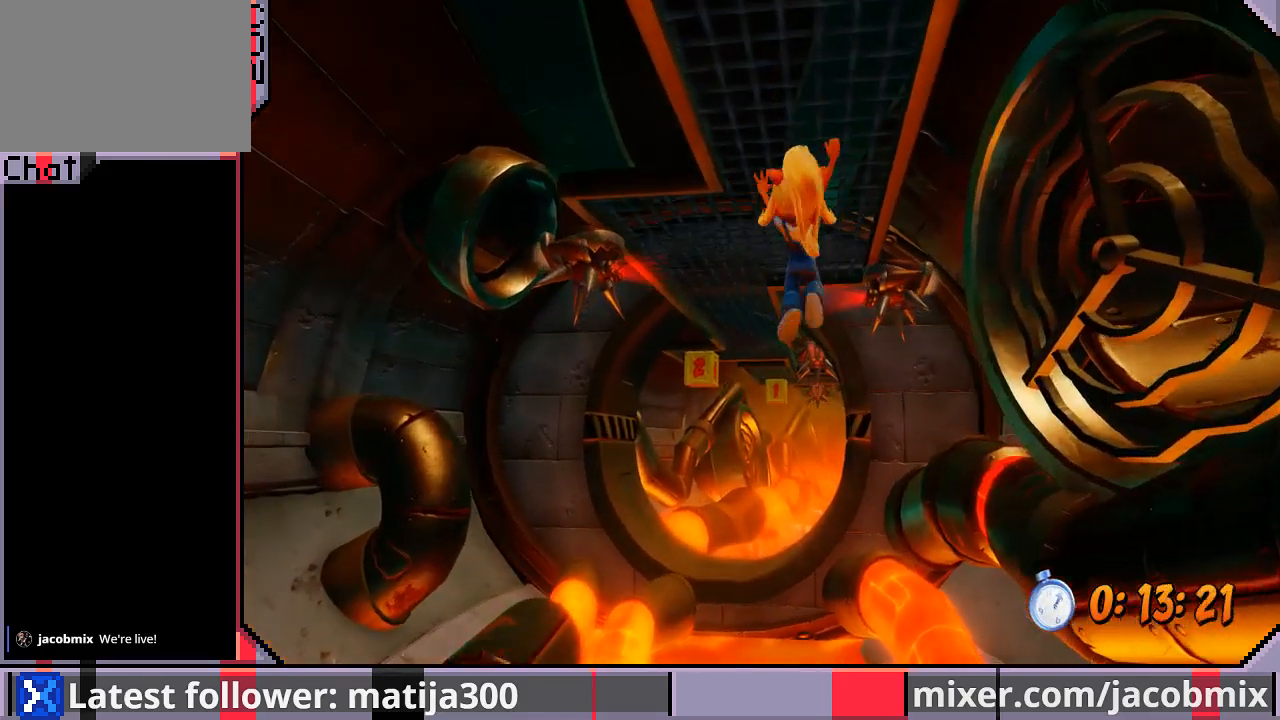
{"buttons": ["DPAD_UP"], "left_stick": "center", "right_stick": "center", "events": [[100, "DPAD_LEFT", "down"], [233, "DPAD_LEFT", "up"], [400, "DPAD_LEFT", "down"], [500, "DPAD_LEFT", "up"]]}
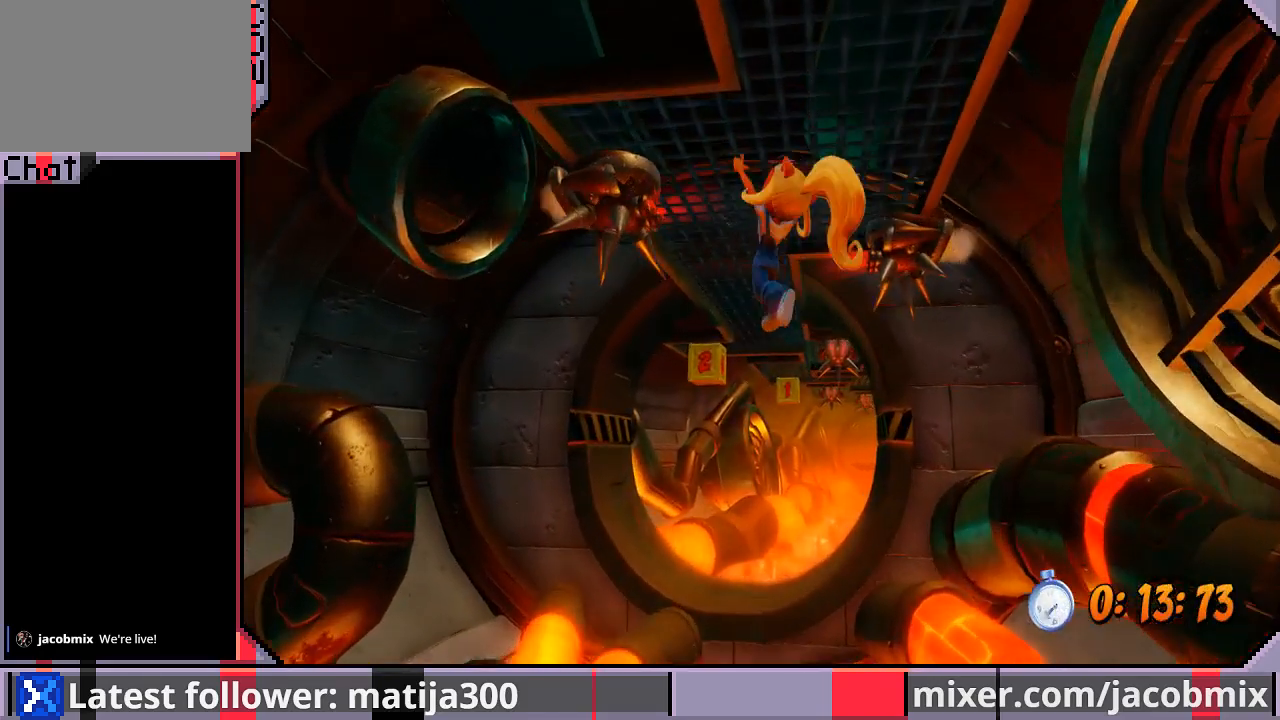
{"buttons": ["DPAD_UP", "DPAD_LEFT"], "left_stick": "center", "right_stick": "center", "events": [[333, "DPAD_LEFT", "down"]]}
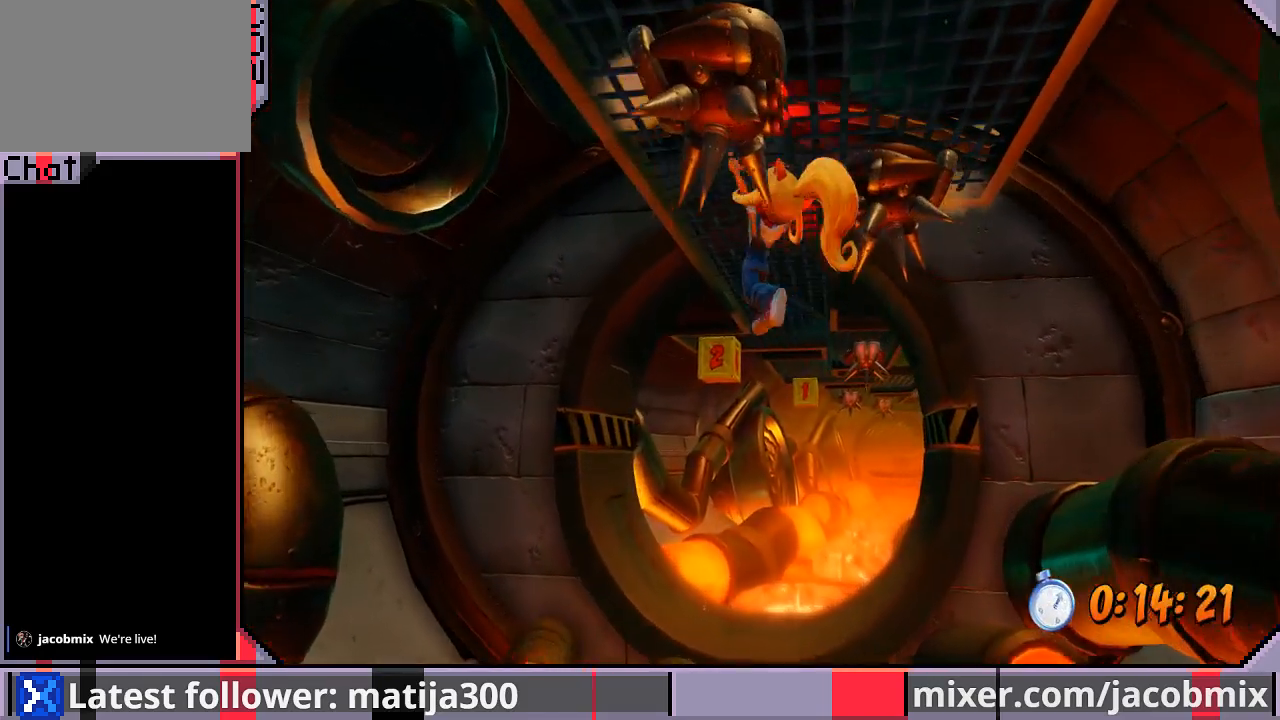
{"buttons": ["DPAD_UP"], "left_stick": "center", "right_stick": "center", "events": [[167, "DPAD_LEFT", "up"]]}
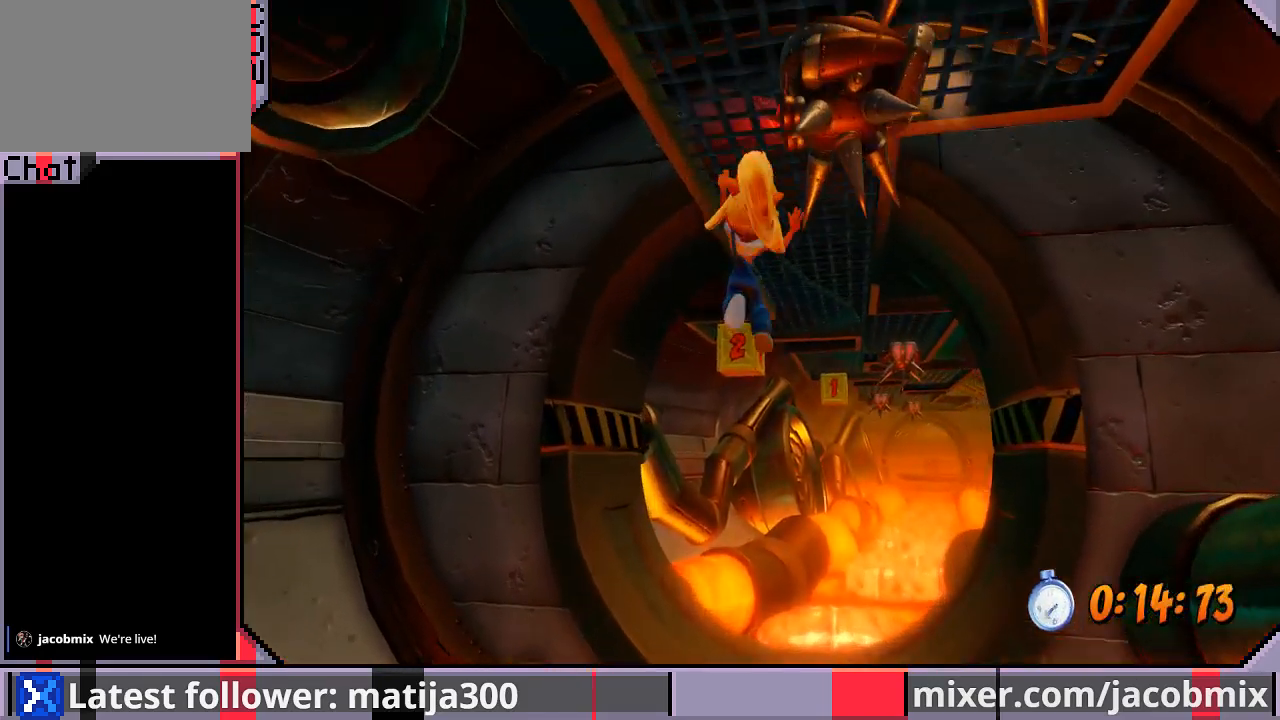
{"buttons": ["DPAD_UP"], "left_stick": "center", "right_stick": "center", "events": [[100, "DPAD_RIGHT", "down"], [167, "DPAD_RIGHT", "up"]]}
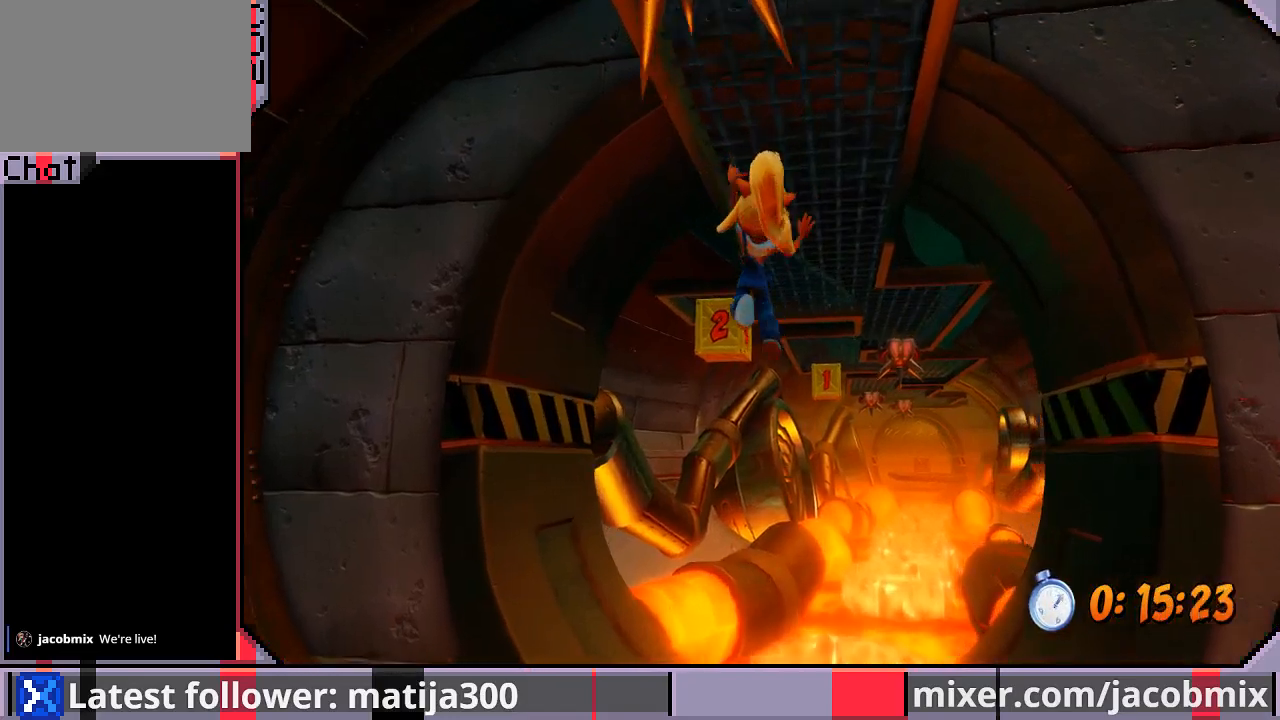
{"buttons": ["DPAD_UP"], "left_stick": "center", "right_stick": "center", "events": []}
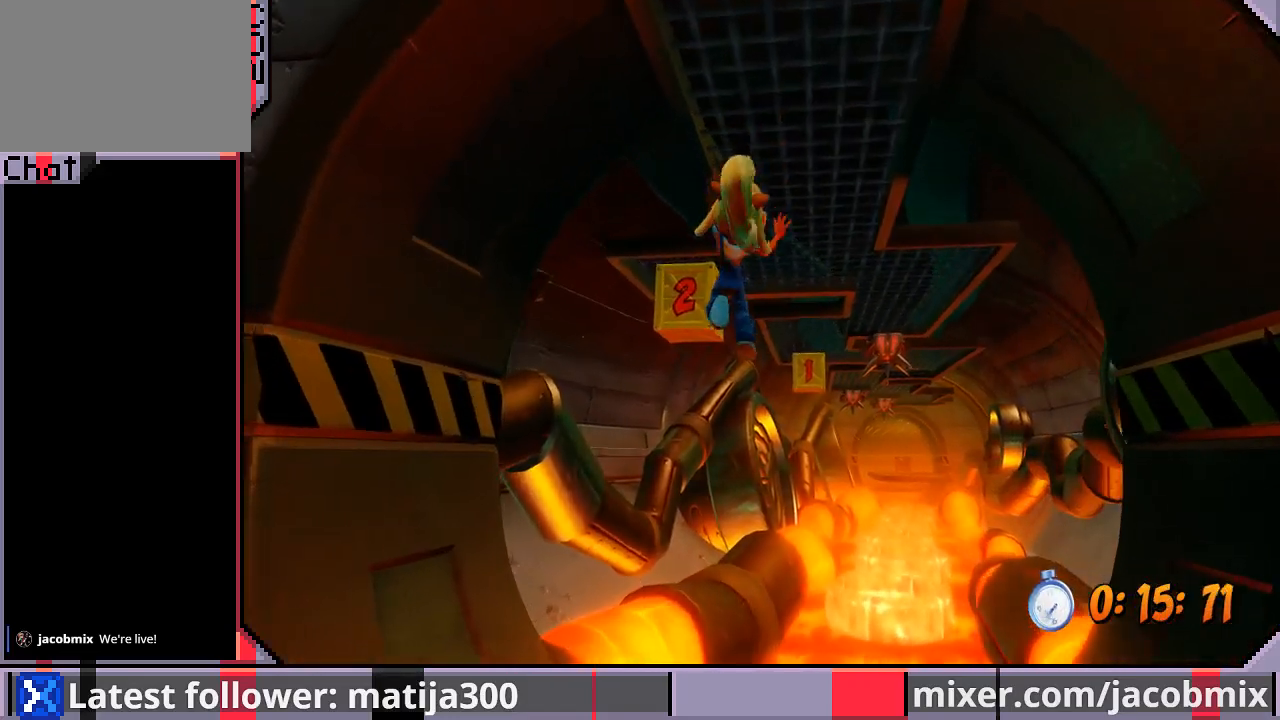
{"buttons": ["DPAD_UP", "DPAD_RIGHT"], "left_stick": "center", "right_stick": "center", "events": [[367, "SQUARE", "down"], [433, "DPAD_RIGHT", "down"], [467, "SQUARE", "up"]]}
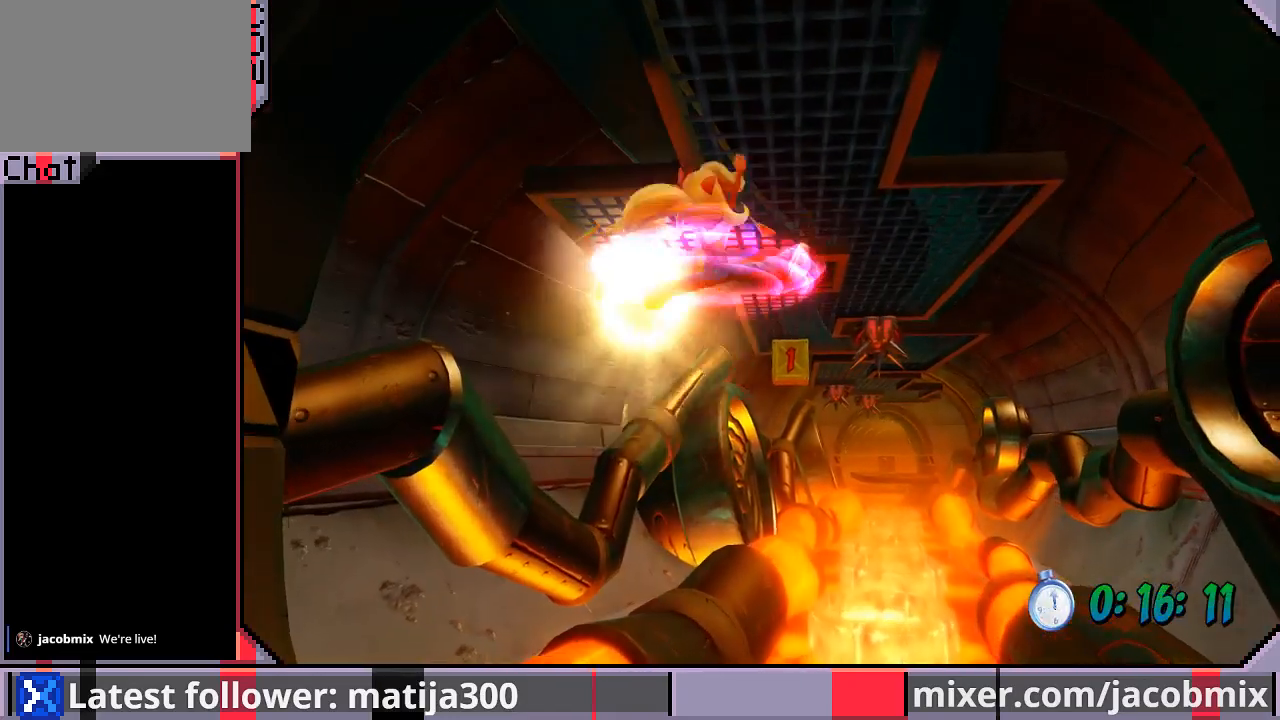
{"buttons": ["DPAD_UP", "DPAD_RIGHT"], "left_stick": "center", "right_stick": "center", "events": []}
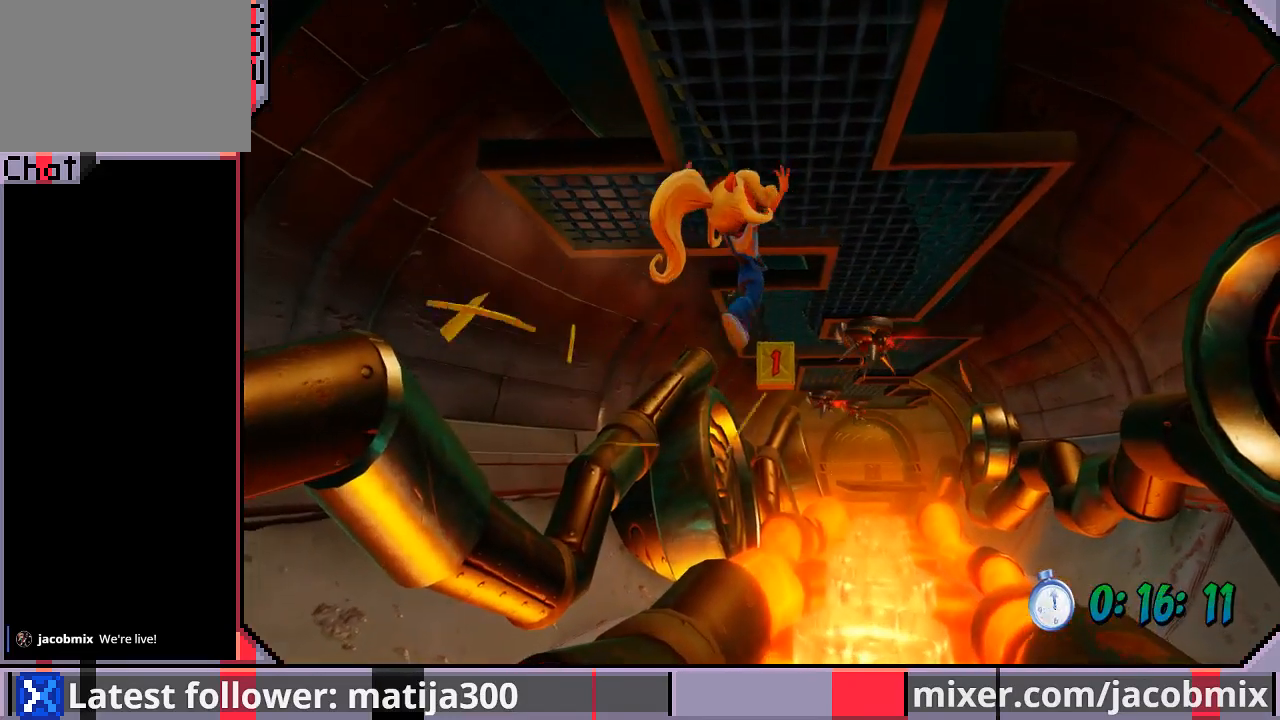
{"buttons": ["DPAD_UP", "DPAD_RIGHT"], "left_stick": "center", "right_stick": "center", "events": []}
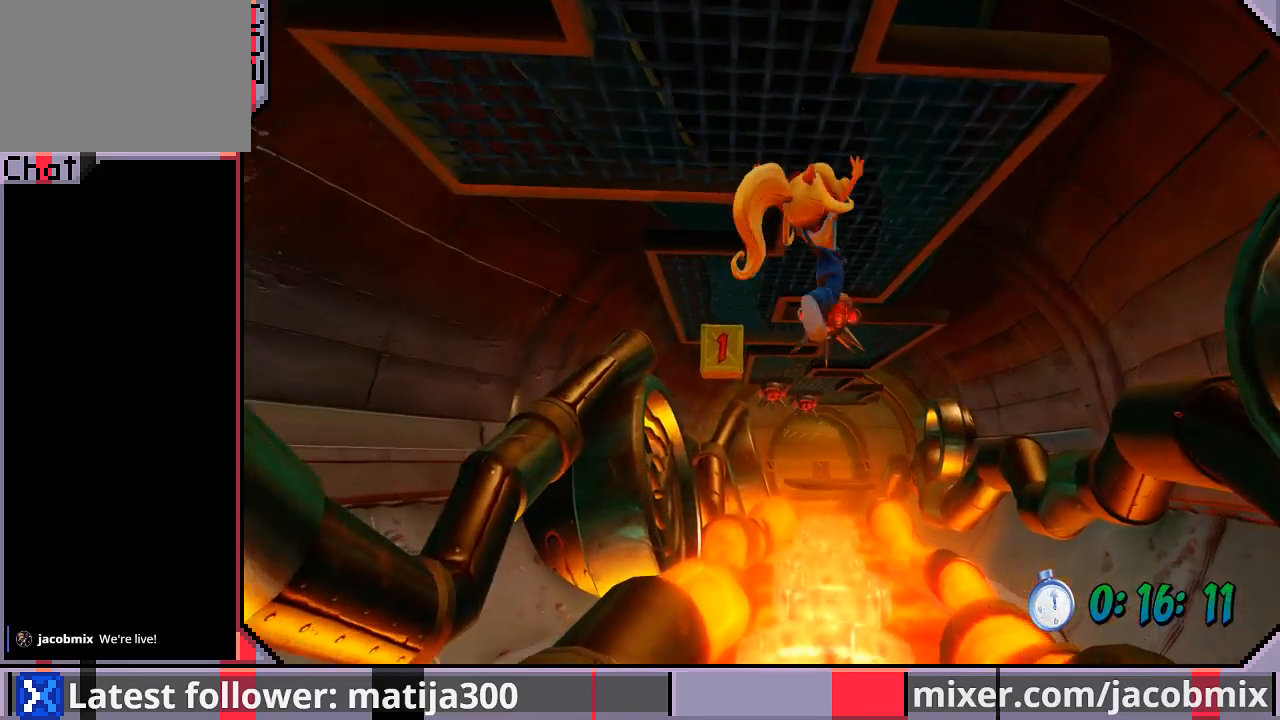
{"buttons": ["DPAD_UP", "DPAD_LEFT"], "left_stick": "center", "right_stick": "center", "events": [[100, "DPAD_RIGHT", "up"], [133, "DPAD_LEFT", "down"]]}
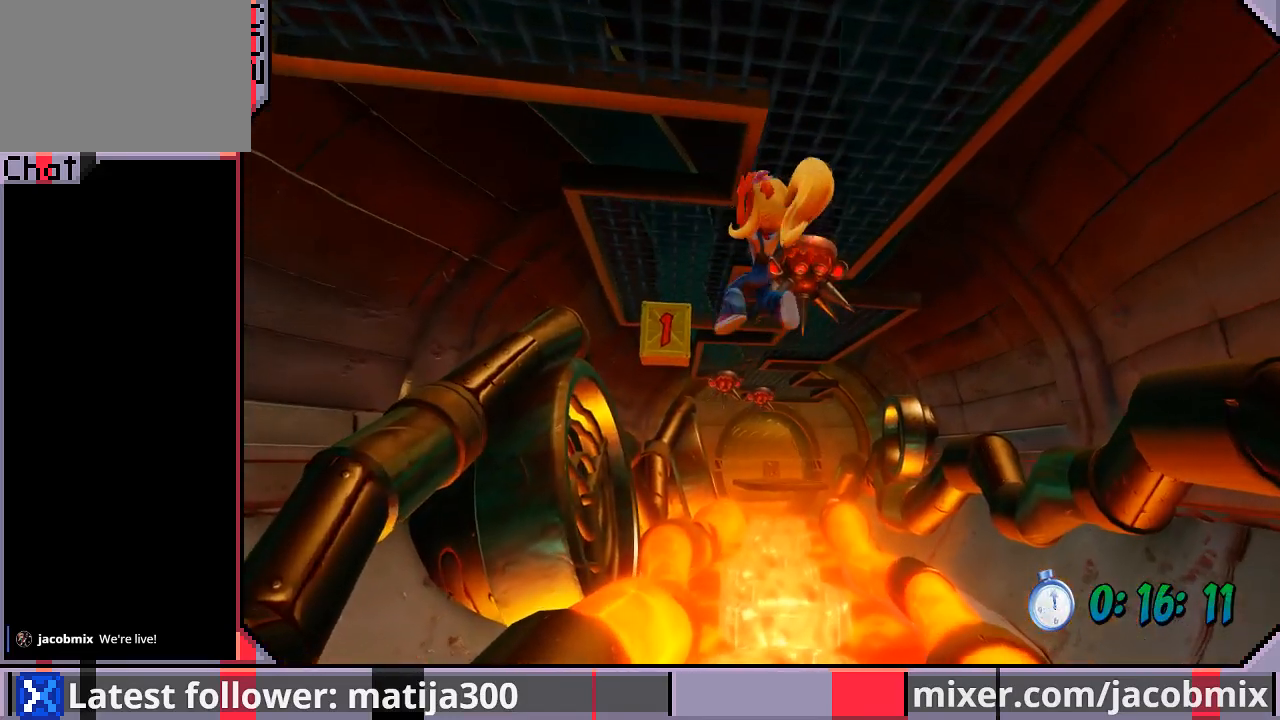
{"buttons": ["DPAD_UP", "DPAD_LEFT"], "left_stick": "center", "right_stick": "center", "events": []}
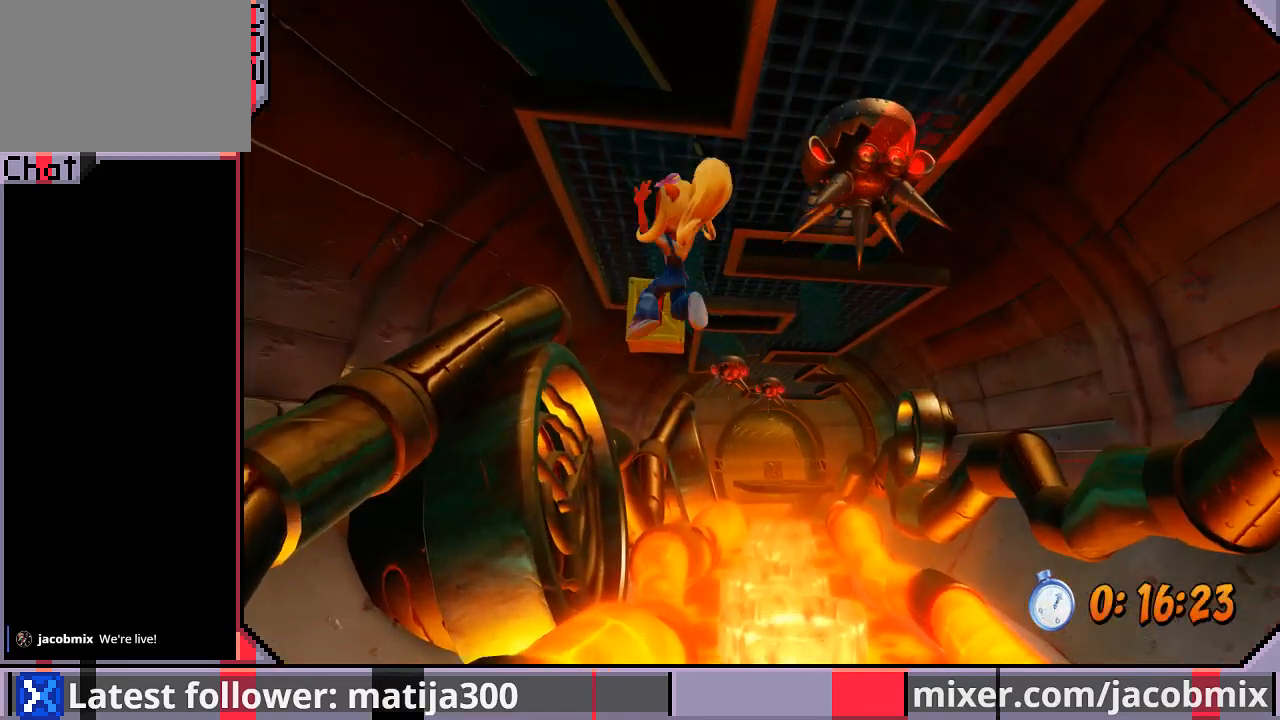
{"buttons": ["SQUARE", "DPAD_UP"], "left_stick": "center", "right_stick": "center", "events": [[133, "DPAD_LEFT", "up"], [500, "SQUARE", "down"]]}
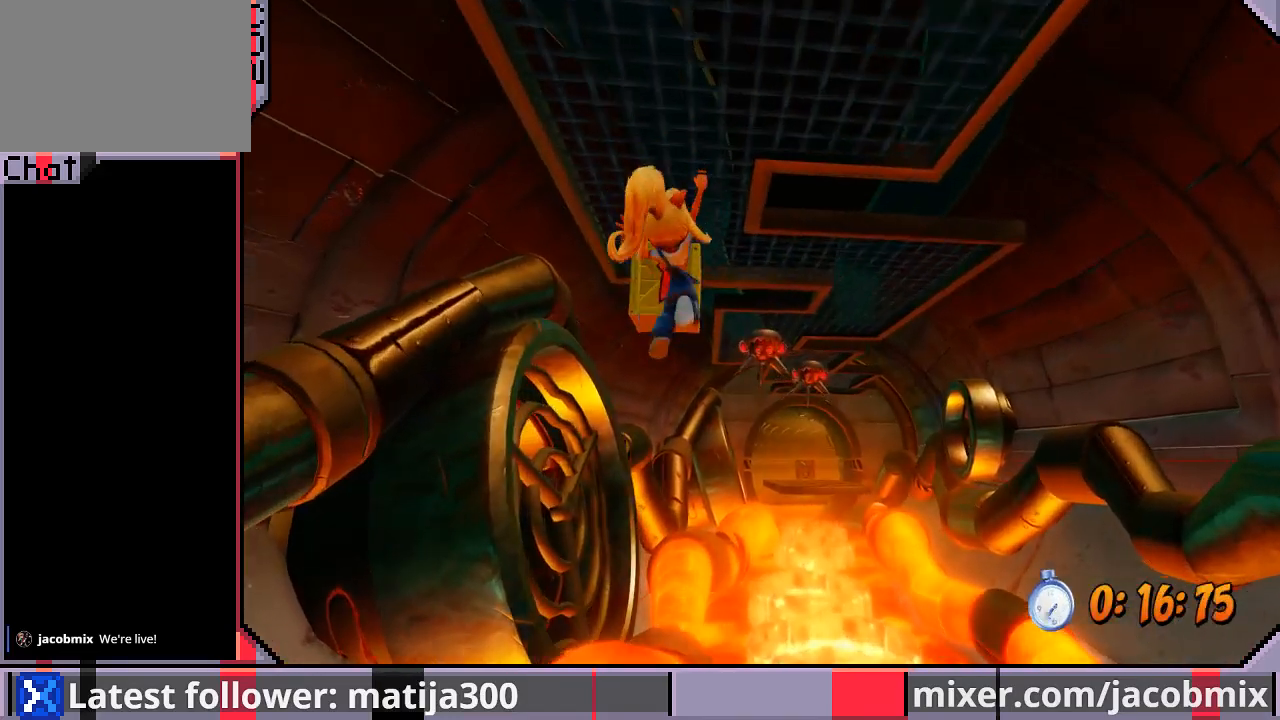
{"buttons": ["DPAD_UP"], "left_stick": "center", "right_stick": "center", "events": [[133, "SQUARE", "up"], [167, "DPAD_RIGHT", "down"], [467, "DPAD_RIGHT", "up"]]}
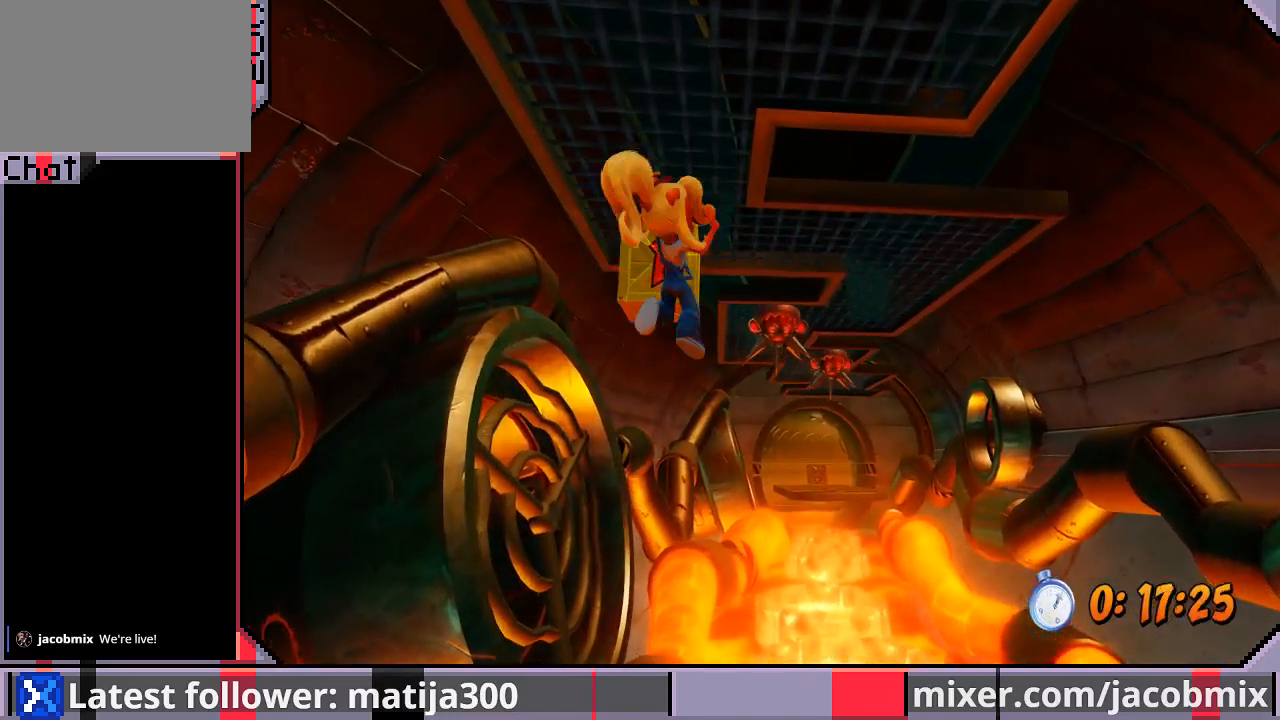
{"buttons": ["DPAD_RIGHT"], "left_stick": "center", "right_stick": "center", "events": [[33, "DPAD_LEFT", "down"], [100, "DPAD_LEFT", "up"], [133, "DPAD_RIGHT", "down"], [167, "SQUARE", "down"], [300, "SQUARE", "up"], [467, "DPAD_UP", "up"]]}
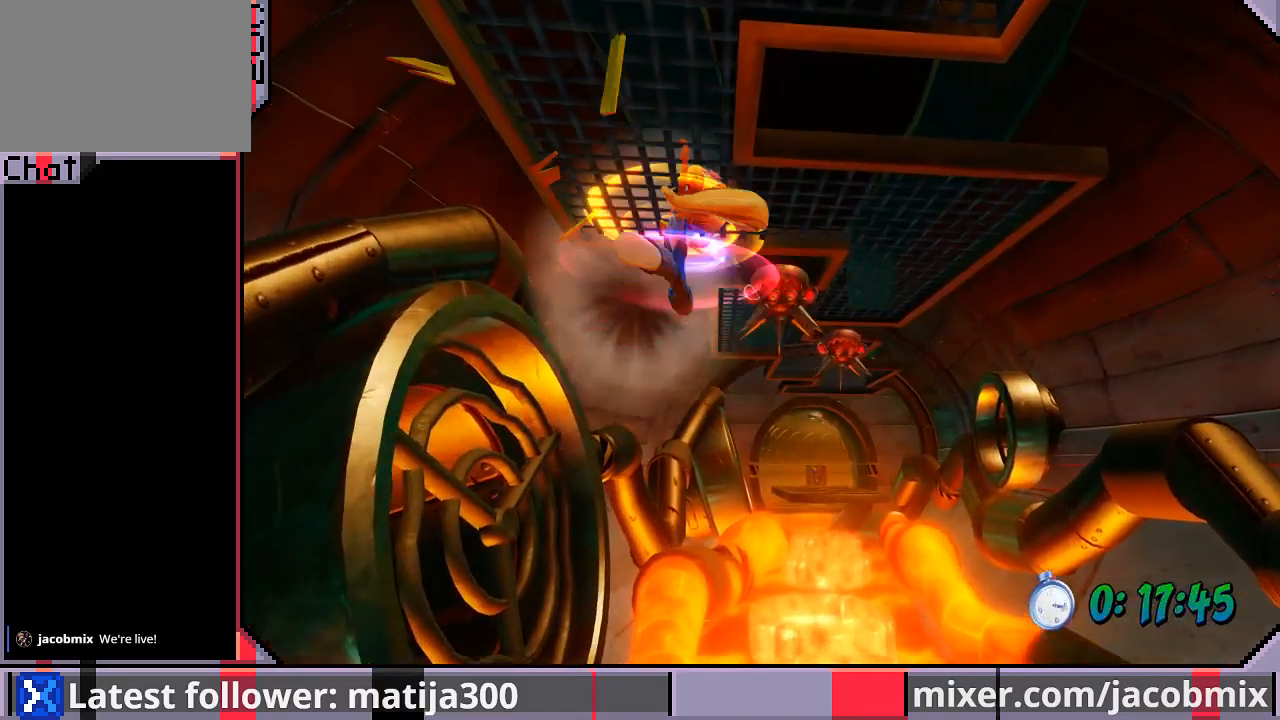
{"buttons": ["DPAD_RIGHT"], "left_stick": "center", "right_stick": "center", "events": [[67, "DPAD_DOWN", "down"], [267, "DPAD_DOWN", "up"]]}
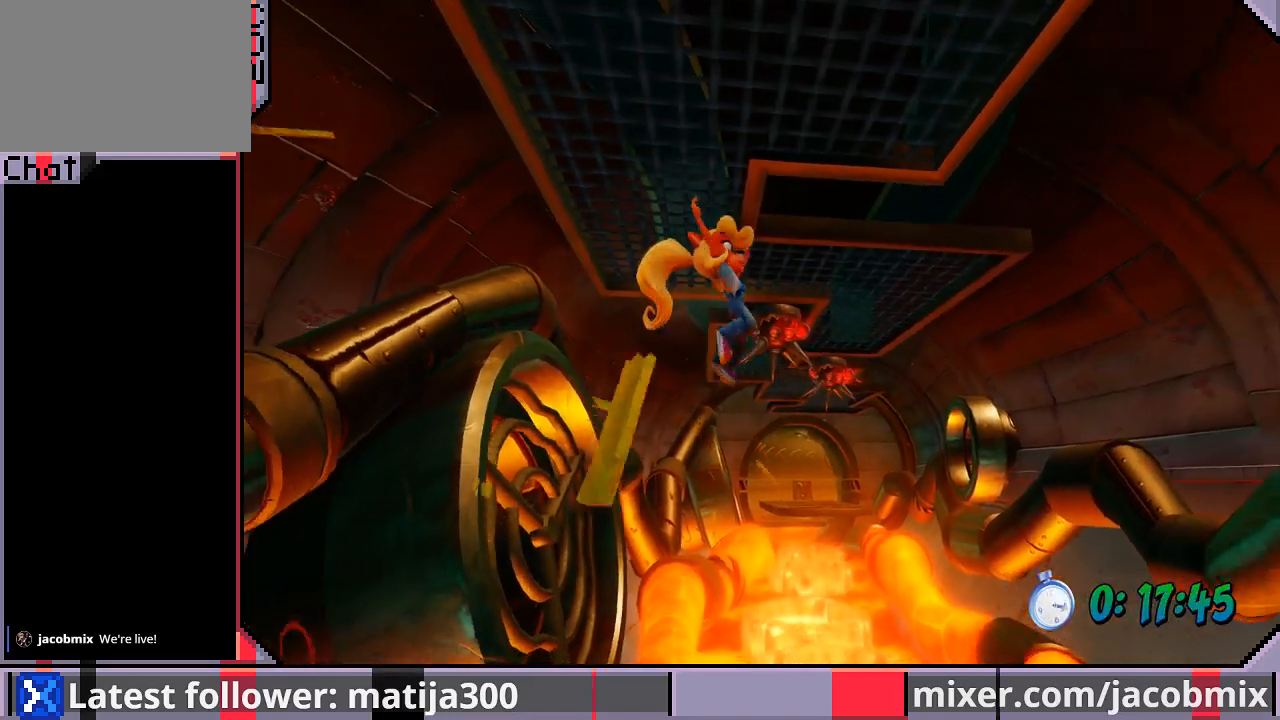
{"buttons": ["DPAD_UP", "DPAD_RIGHT"], "left_stick": "center", "right_stick": "center", "events": [[67, "DPAD_UP", "down"]]}
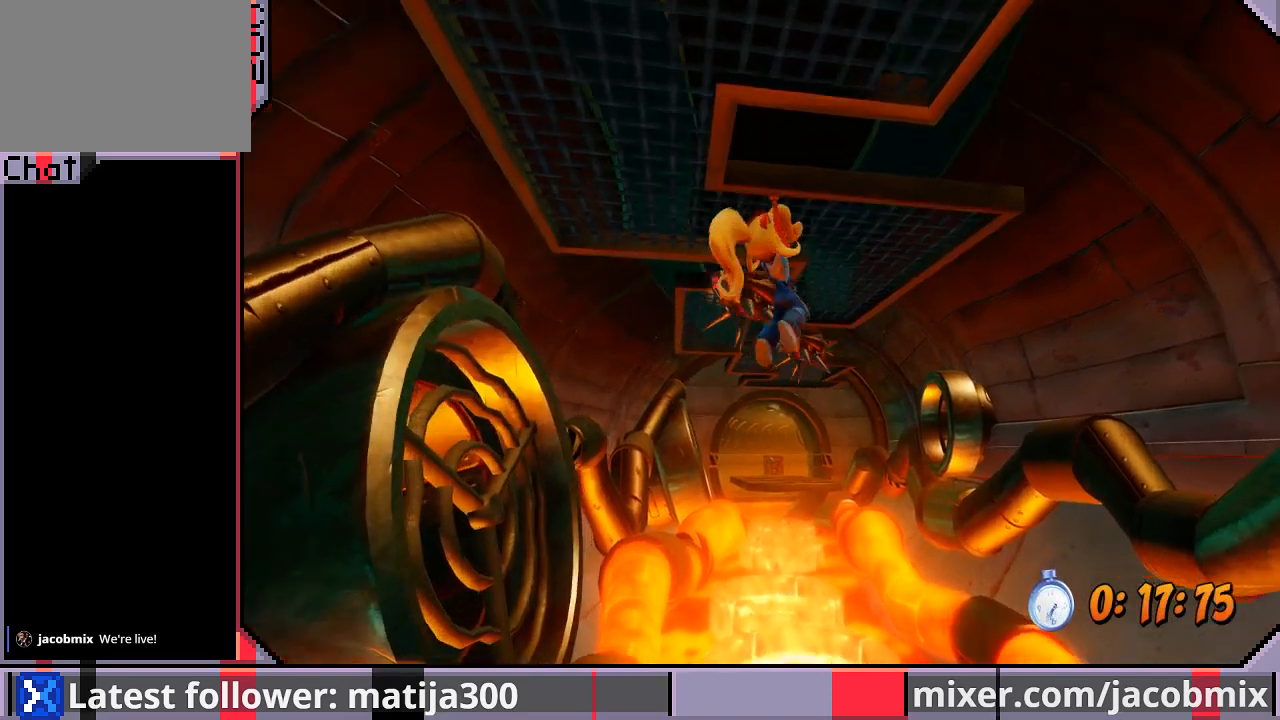
{"buttons": ["DPAD_UP"], "left_stick": "center", "right_stick": "center", "events": [[500, "DPAD_RIGHT", "up"]]}
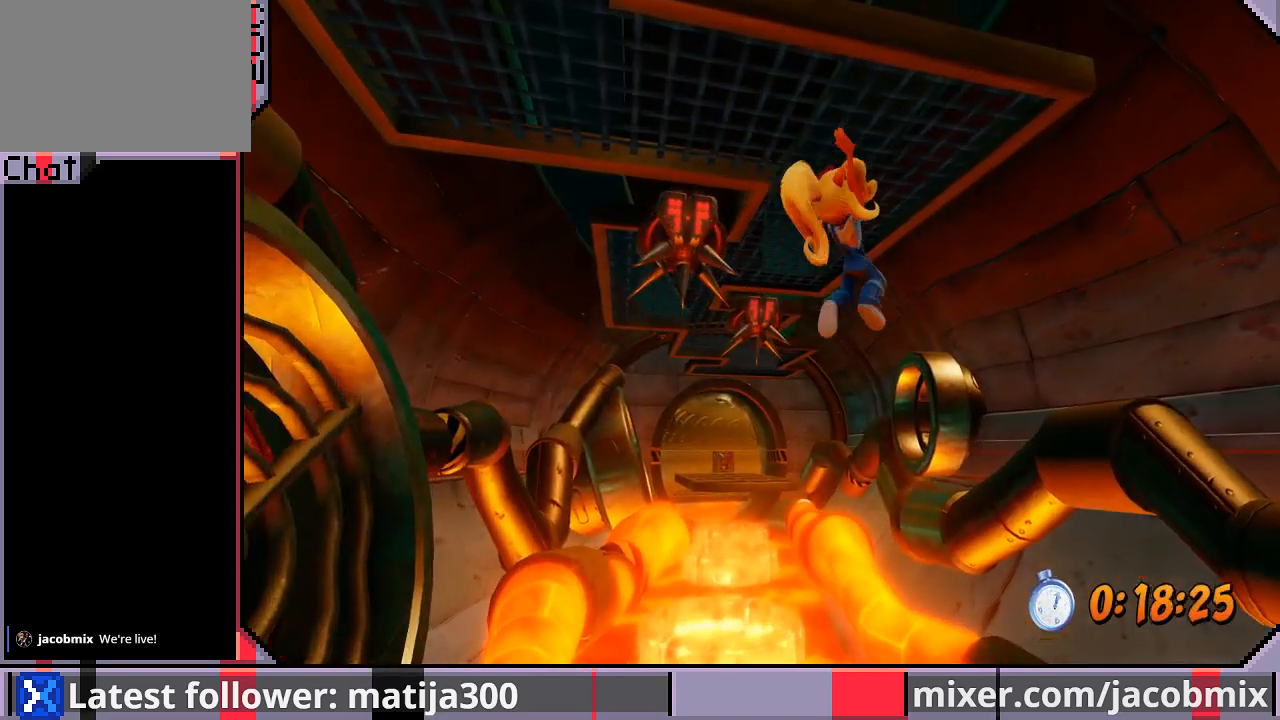
{"buttons": ["DPAD_UP", "DPAD_LEFT"], "left_stick": "center", "right_stick": "center", "events": [[233, "DPAD_LEFT", "down"]]}
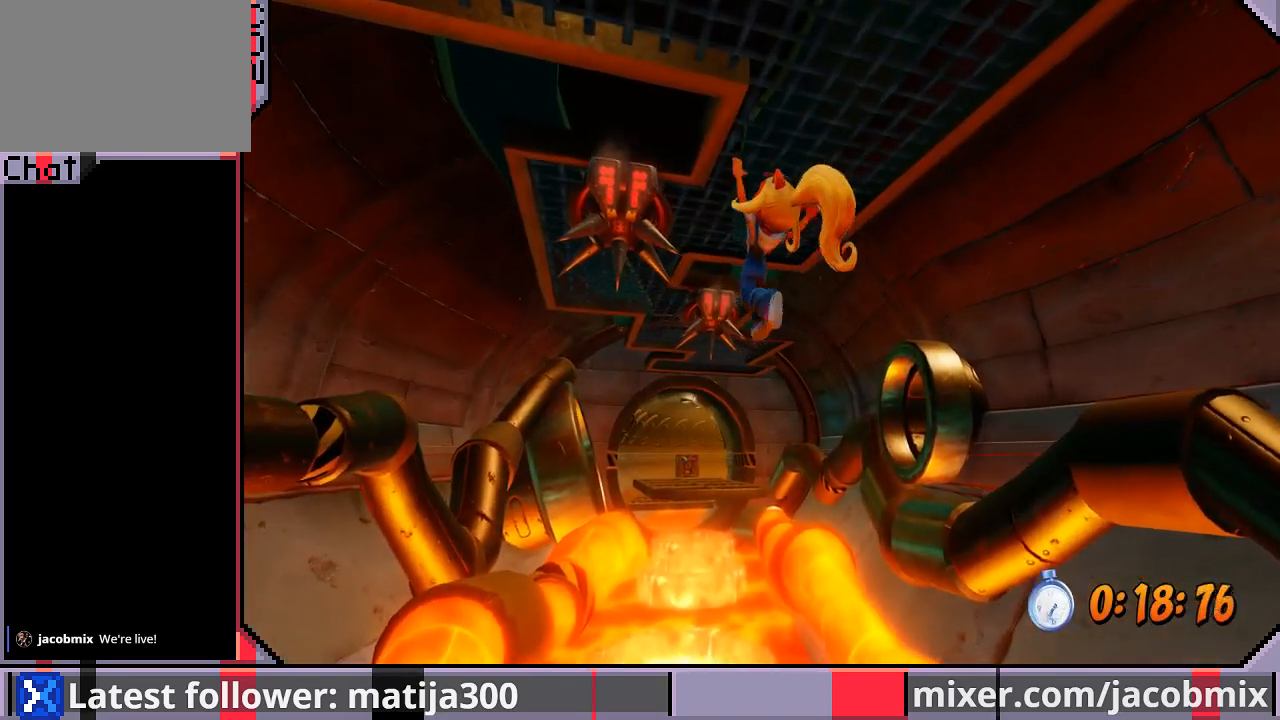
{"buttons": ["DPAD_UP"], "left_stick": "center", "right_stick": "center", "events": [[367, "DPAD_LEFT", "up"]]}
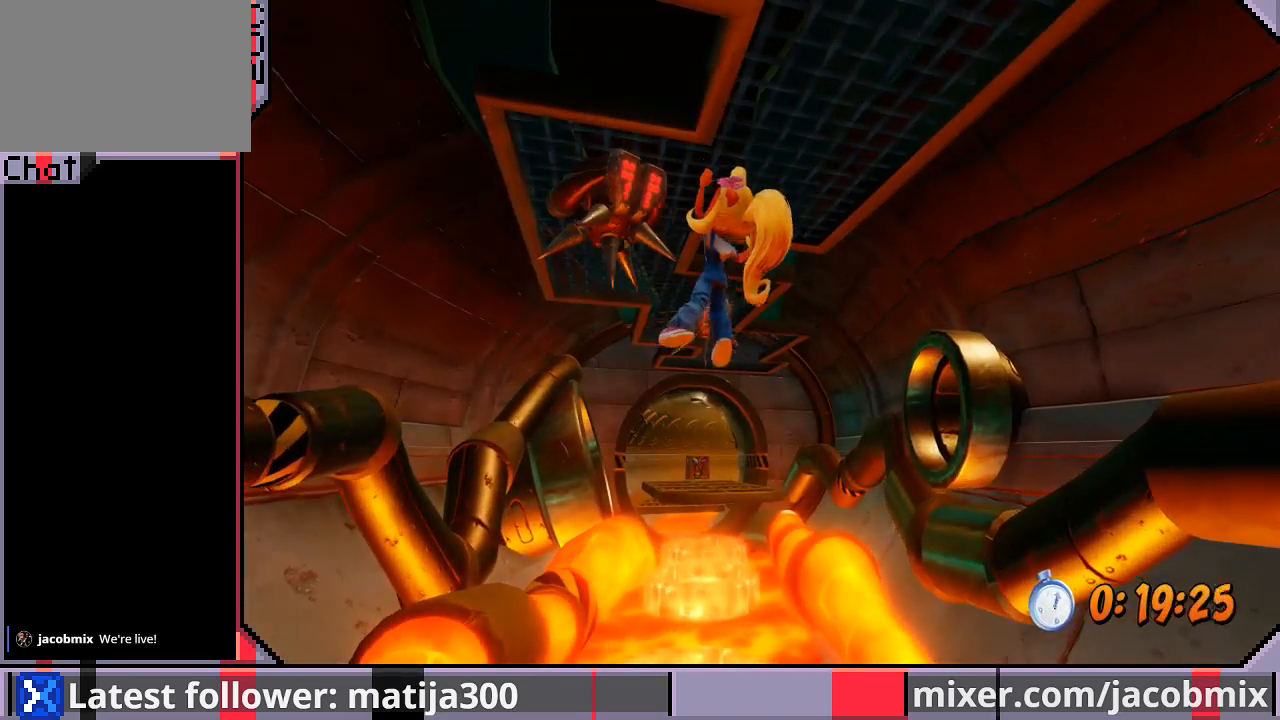
{"buttons": ["DPAD_UP"], "left_stick": "center", "right_stick": "center", "events": []}
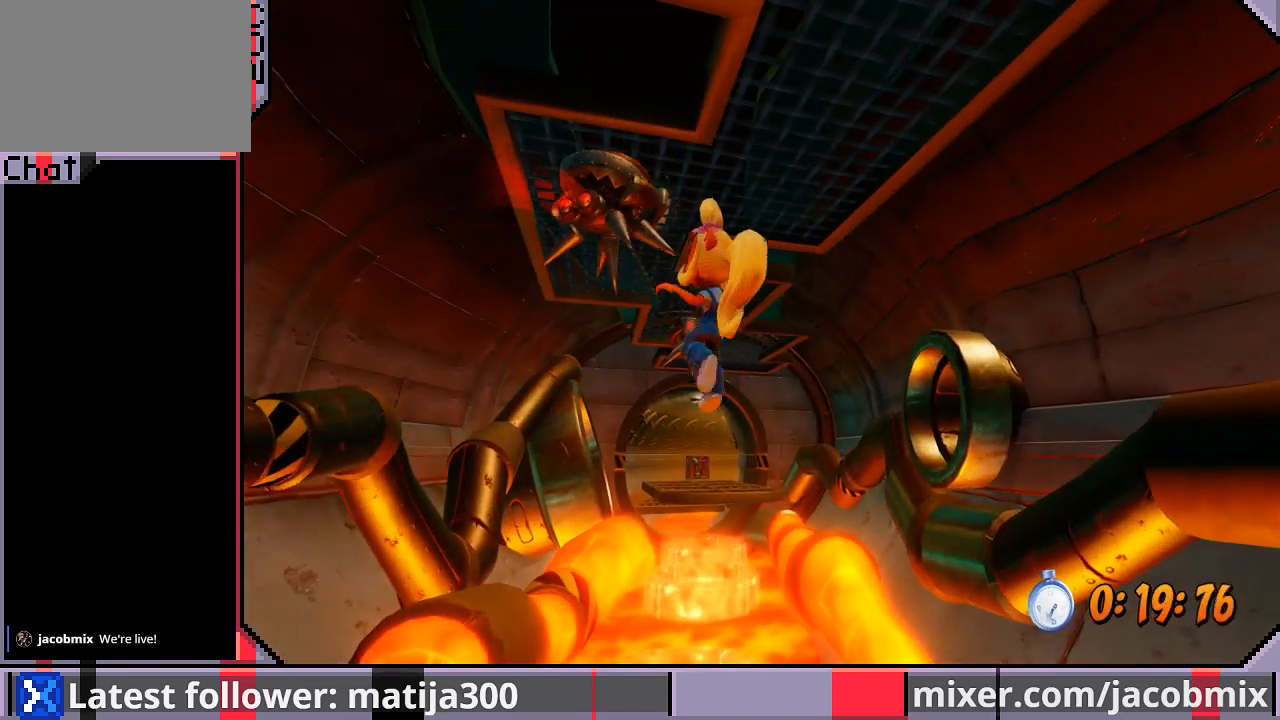
{"buttons": [], "left_stick": "center", "right_stick": "center", "events": [[267, "DPAD_UP", "up"]]}
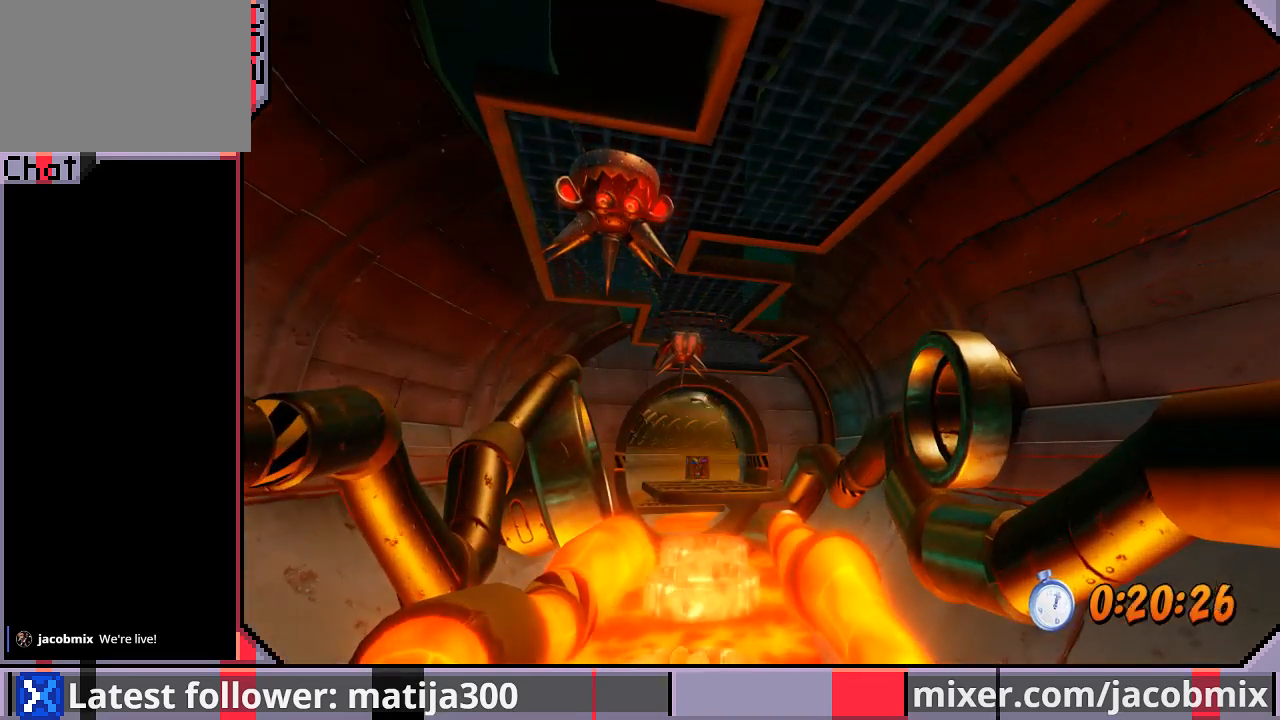
{"buttons": [], "left_stick": "center", "right_stick": "center", "events": []}
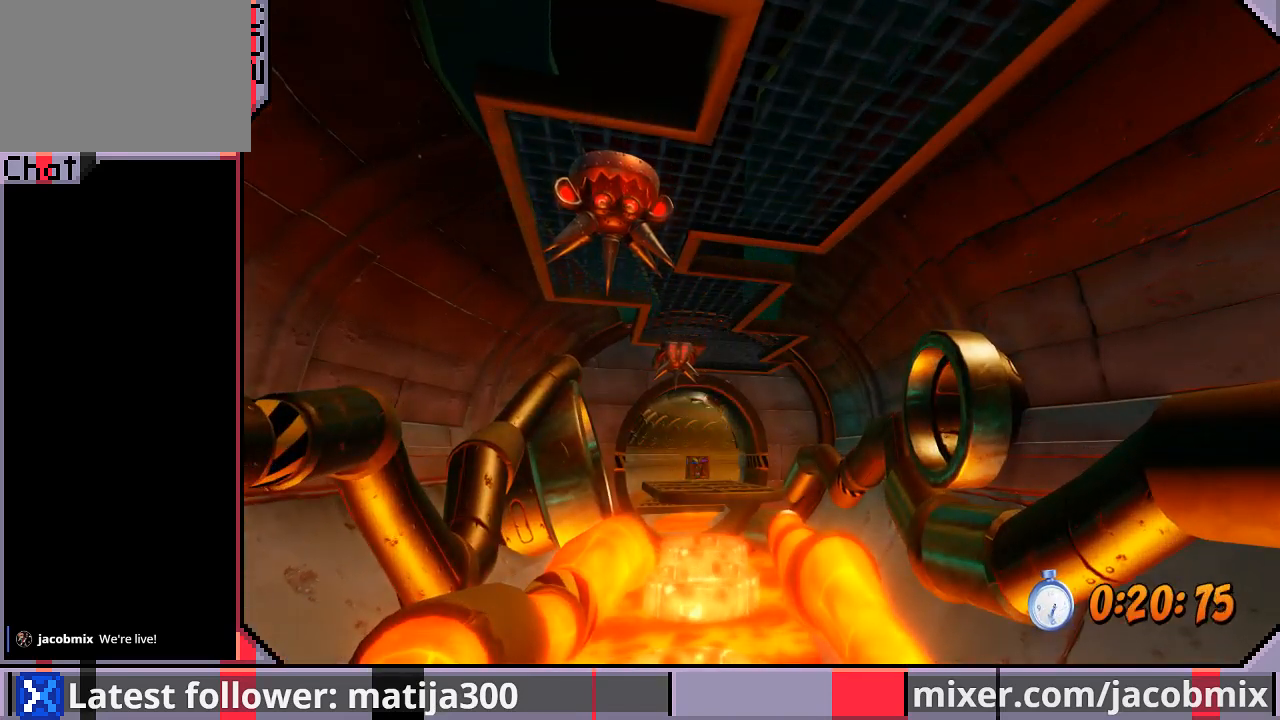
{"buttons": [], "left_stick": "center", "right_stick": "center", "events": []}
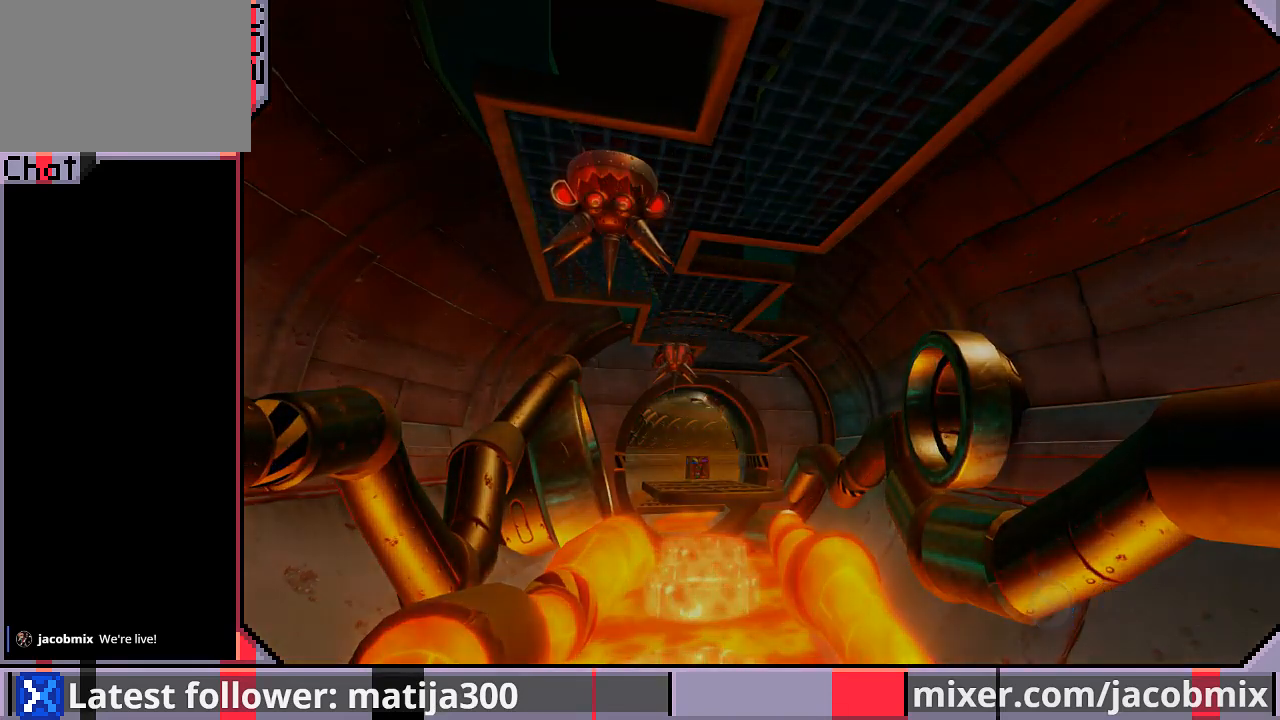
{"buttons": ["DPAD_UP"], "left_stick": "center", "right_stick": "center", "events": [[267, "DPAD_UP", "down"]]}